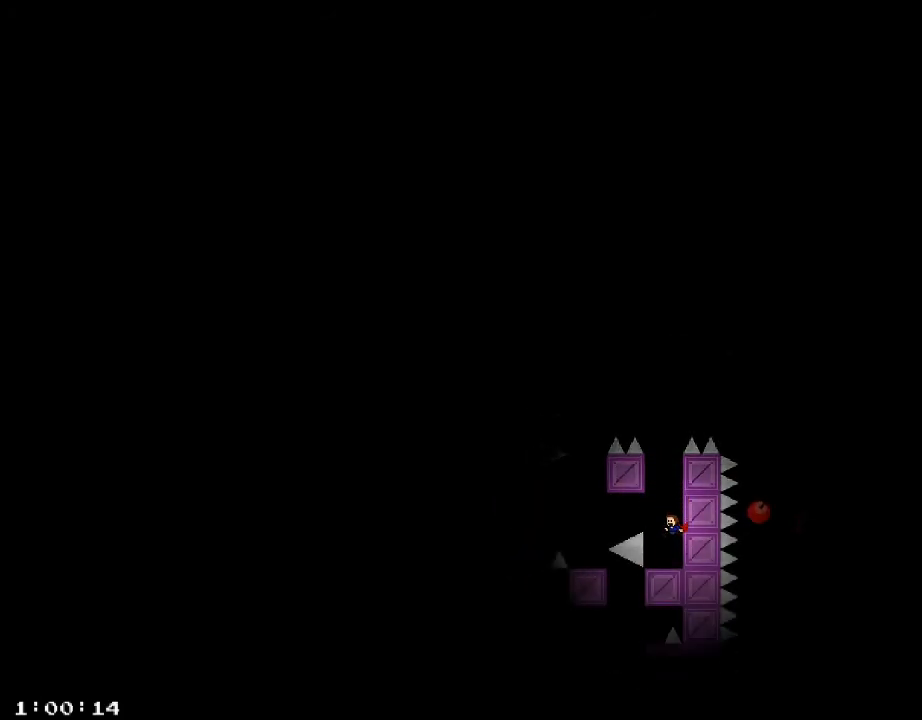
Gameplay with keyboard; each line is a JSON object with the keys held at the frame after it. "events" lists presses ("down") and releases ("up") of "/", "a", "d", "r", "s", "shift_l", "shift_r" and "w" between this image and that frame as [ms after this image, input, new state], when the widget could be followed in between. No other keys are recorded. Mouse input is not recorded.
{"keys": [], "events": [[220, "shift_r", "down"], [420, "shift_r", "up"]]}
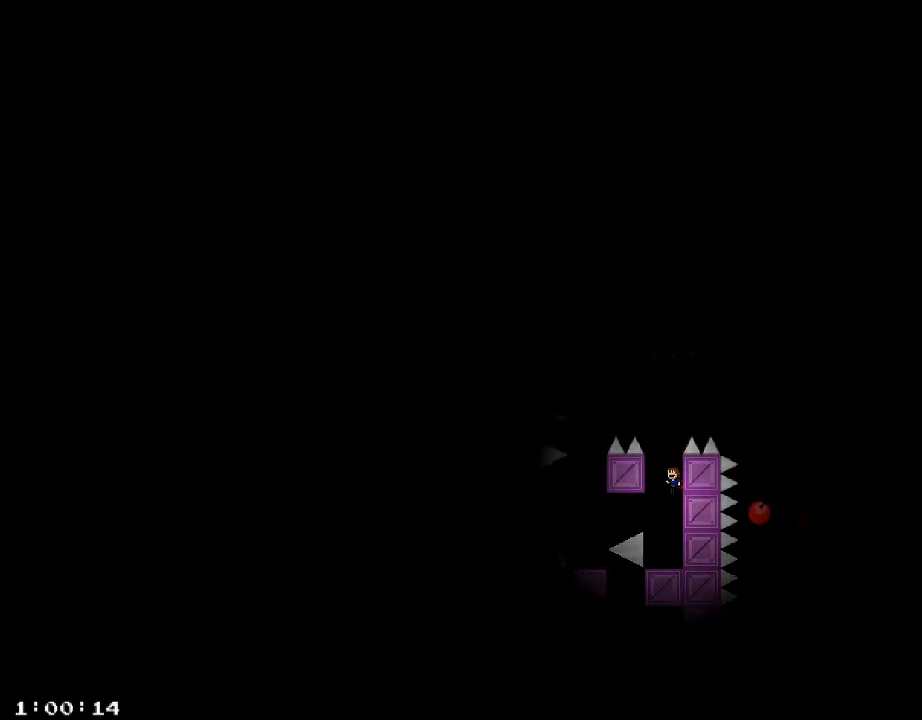
{"keys": [], "events": [[20, "shift_r", "down"], [180, "d", "down"], [280, "shift_r", "up"], [400, "d", "up"], [400, "shift_r", "down"], [440, "shift_r", "up"]]}
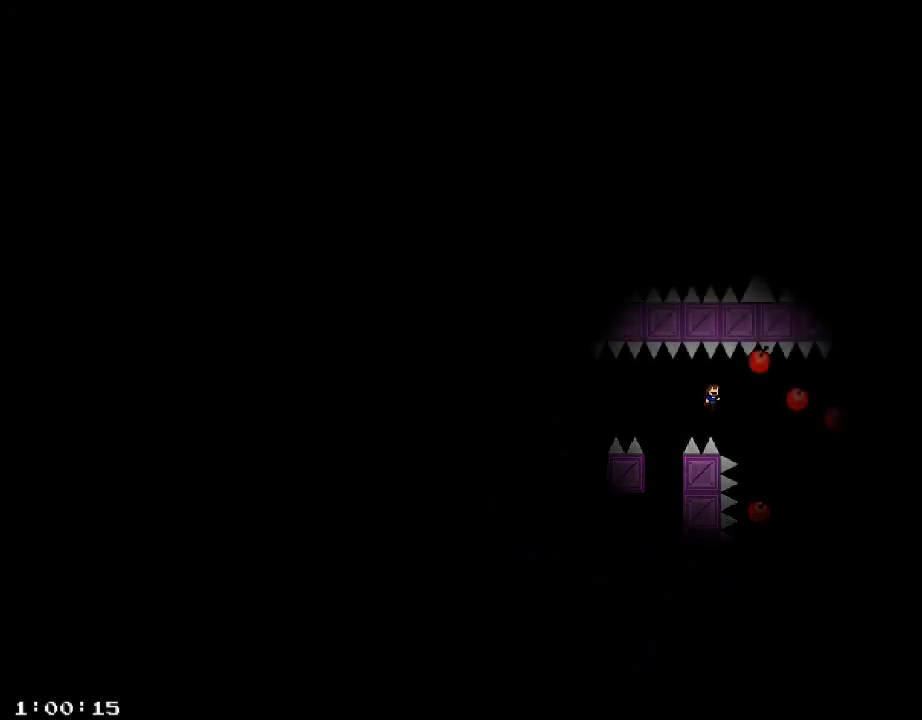
{"keys": [], "events": [[100, "d", "down"], [320, "d", "up"], [360, "shift_r", "down"], [380, "shift_r", "up"]]}
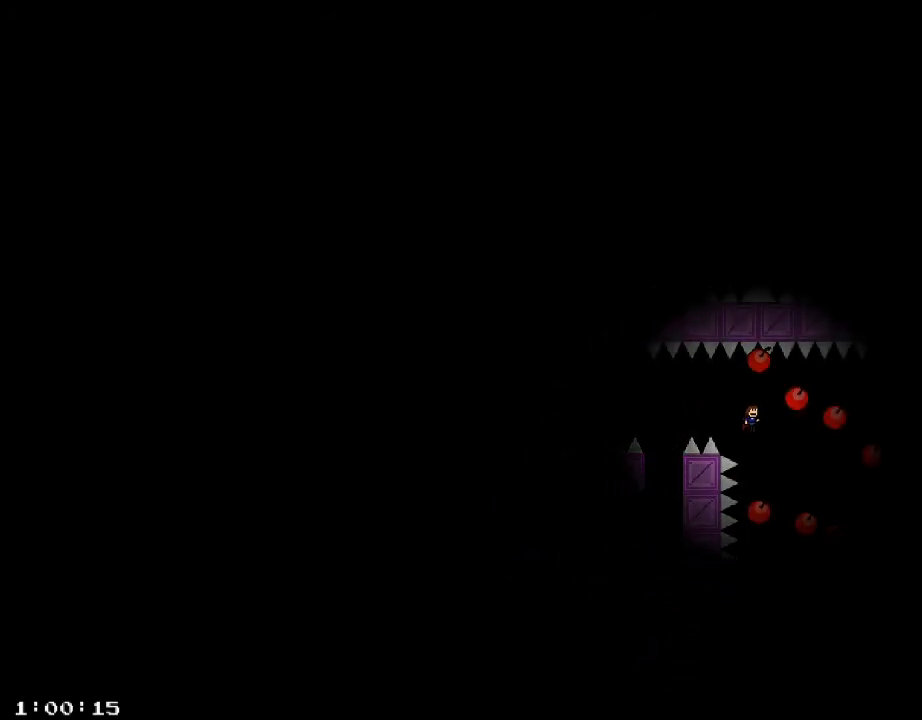
{"keys": ["d"], "events": [[100, "d", "down"], [200, "d", "up"], [280, "shift_r", "down"], [300, "shift_r", "up"], [480, "d", "down"]]}
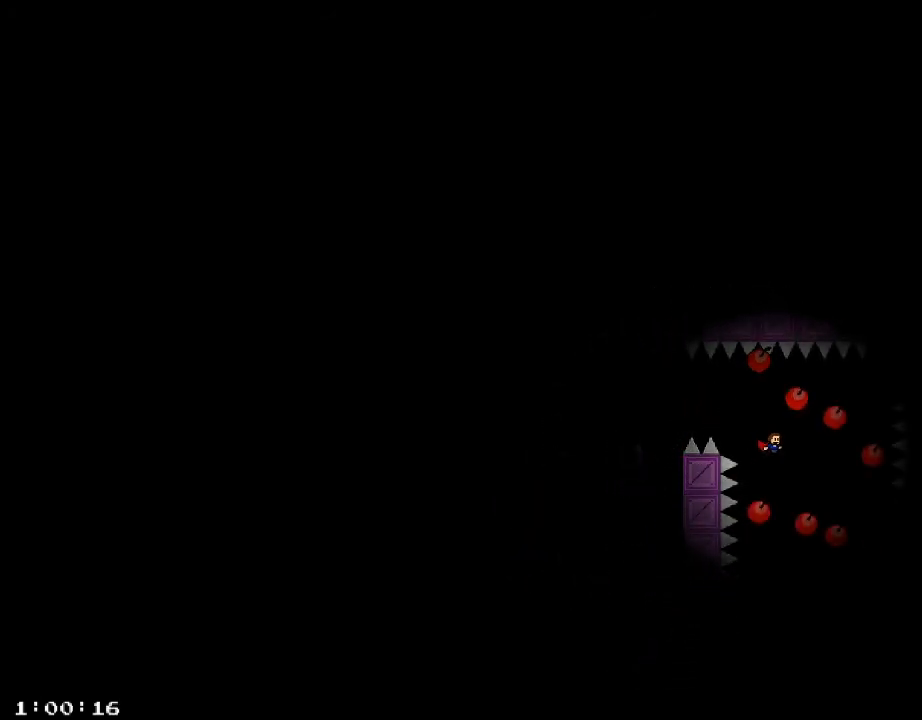
{"keys": [], "events": [[20, "d", "up"], [200, "shift_r", "down"], [220, "shift_r", "up"]]}
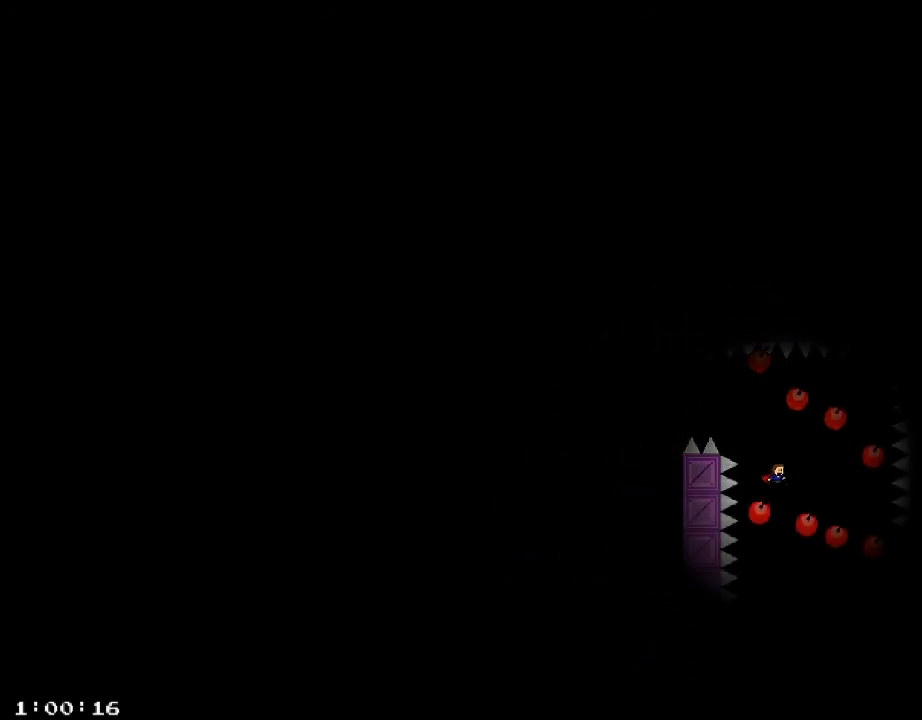
{"keys": [], "events": [[100, "shift_r", "down"], [140, "shift_r", "up"], [380, "shift_r", "down"], [420, "shift_r", "up"]]}
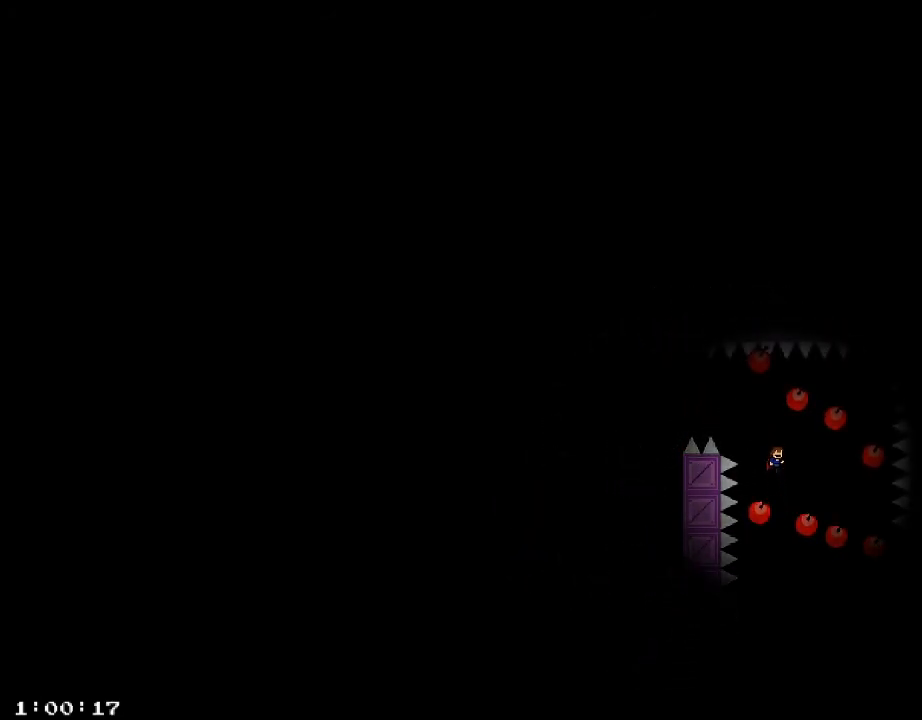
{"keys": [], "events": [[260, "shift_r", "down"], [300, "shift_r", "up"]]}
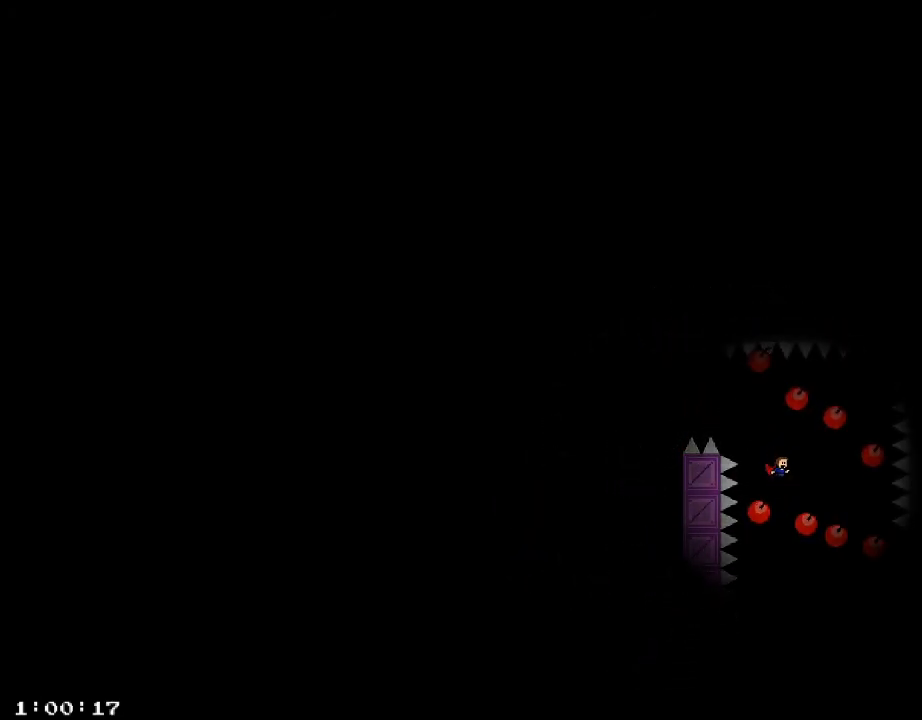
{"keys": [], "events": [[440, "shift_r", "down"], [460, "shift_r", "up"]]}
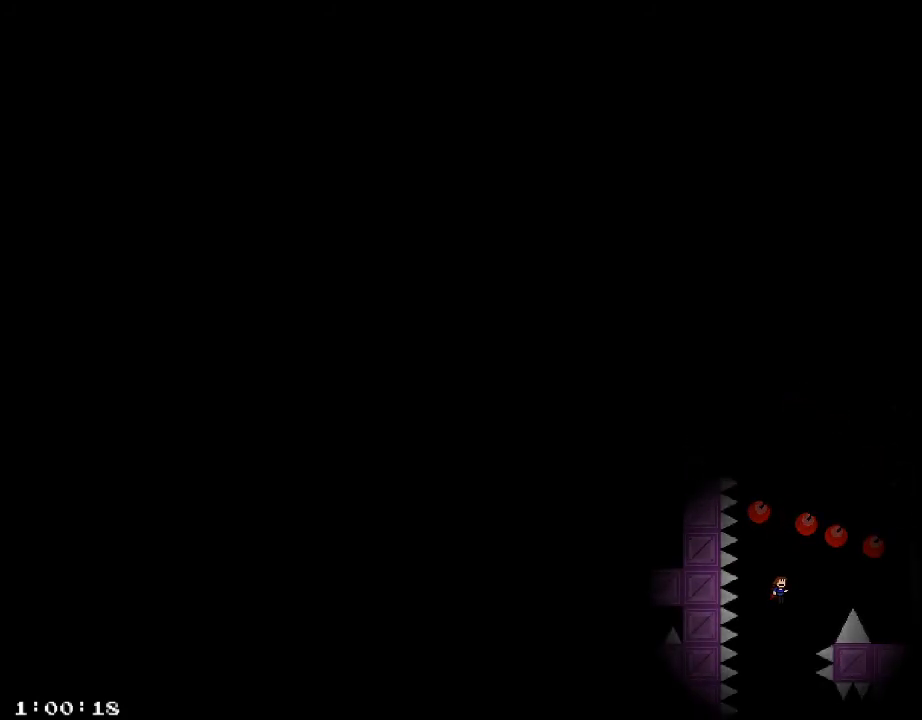
{"keys": ["d"], "events": [[180, "d", "down"], [260, "d", "up"], [280, "shift_r", "down"], [300, "shift_r", "up"], [460, "d", "down"]]}
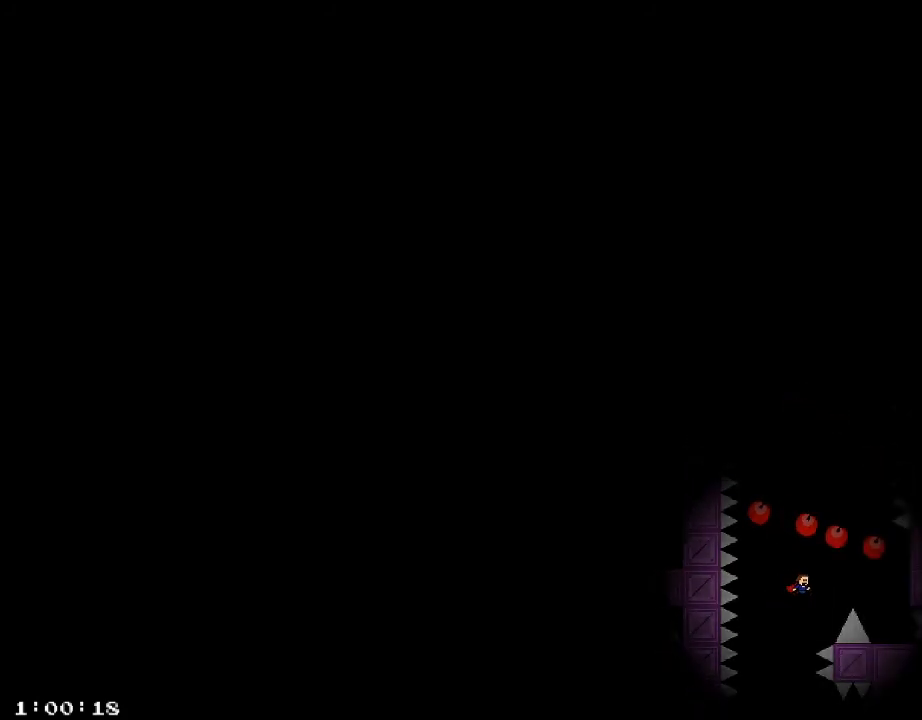
{"keys": ["d", "shift_r"], "events": [[40, "d", "up"], [180, "shift_r", "down"], [220, "shift_r", "up"], [400, "d", "down"], [480, "shift_r", "down"]]}
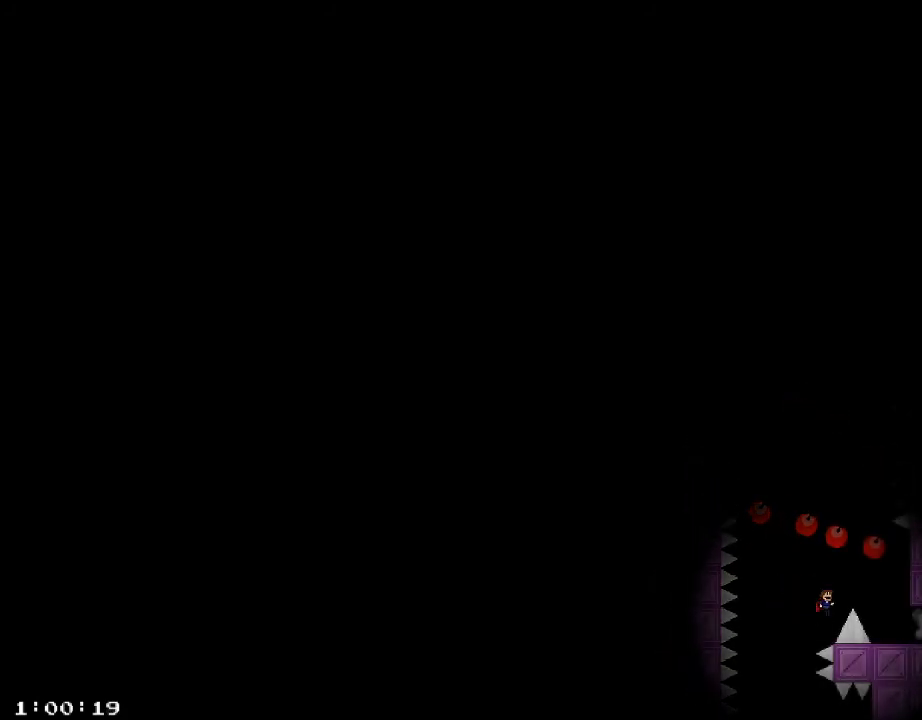
{"keys": ["d"], "events": [[20, "shift_r", "up"], [440, "shift_r", "down"], [480, "shift_r", "up"]]}
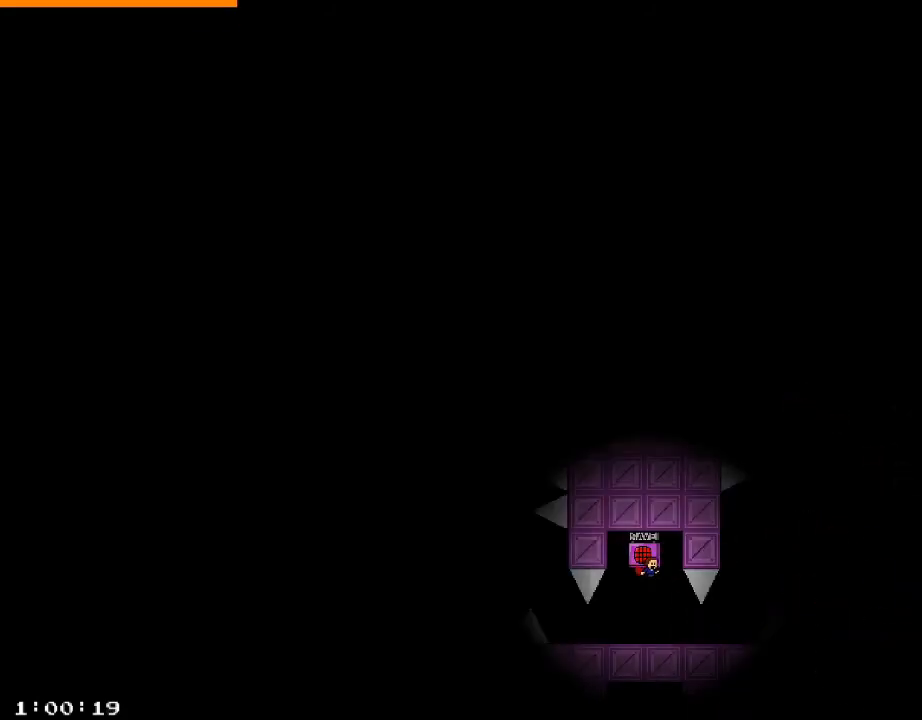
{"keys": [], "events": [[160, "d", "up"]]}
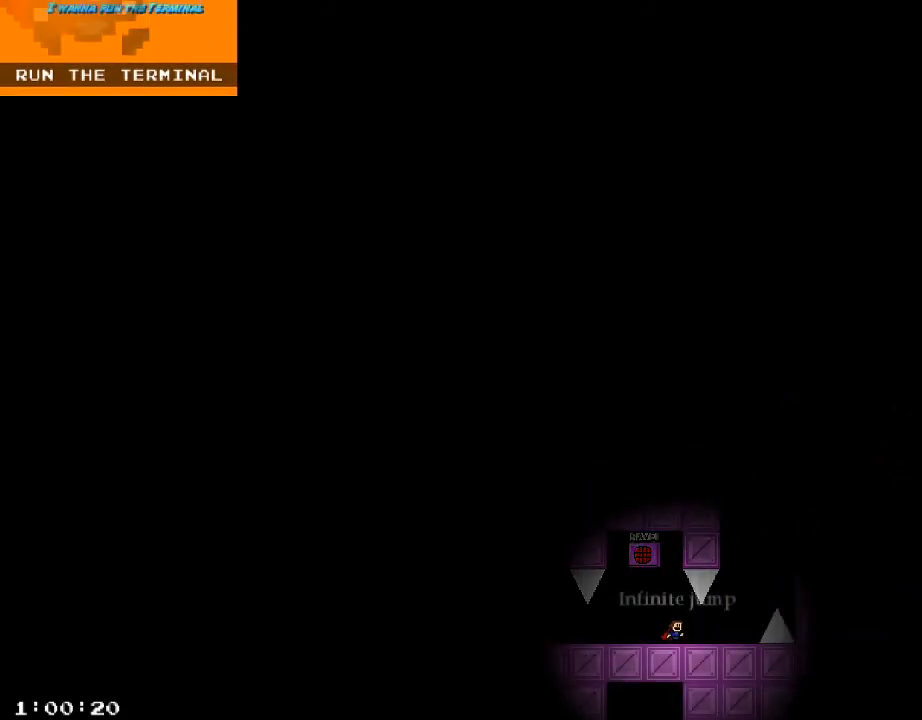
{"keys": ["/"], "events": [[60, "a", "down"], [220, "a", "up"], [220, "shift_r", "down"], [500, "/", "down"], [500, "shift_r", "up"]]}
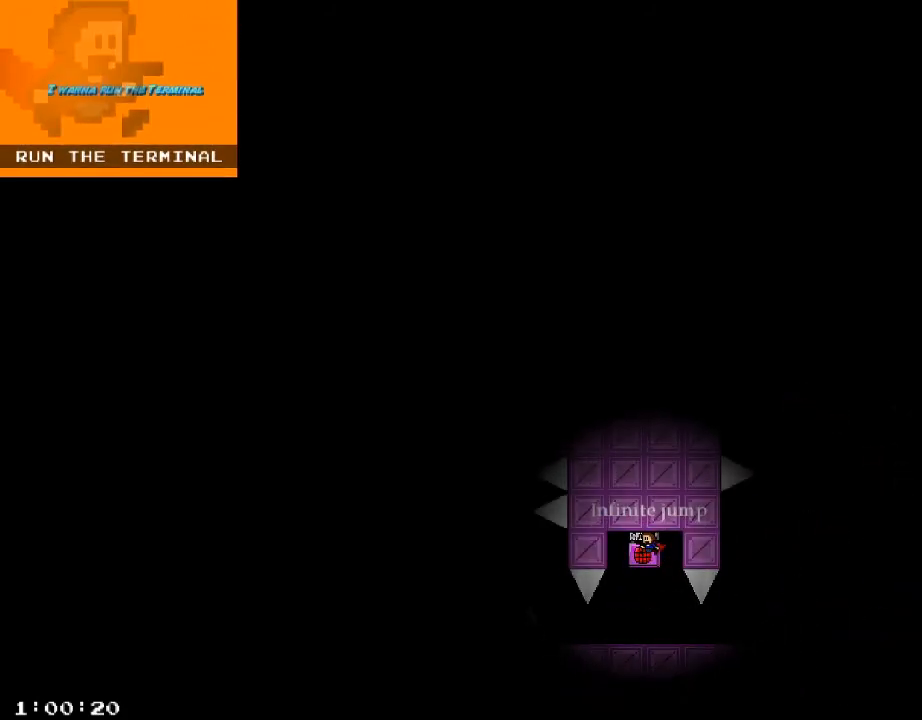
{"keys": ["d"]}
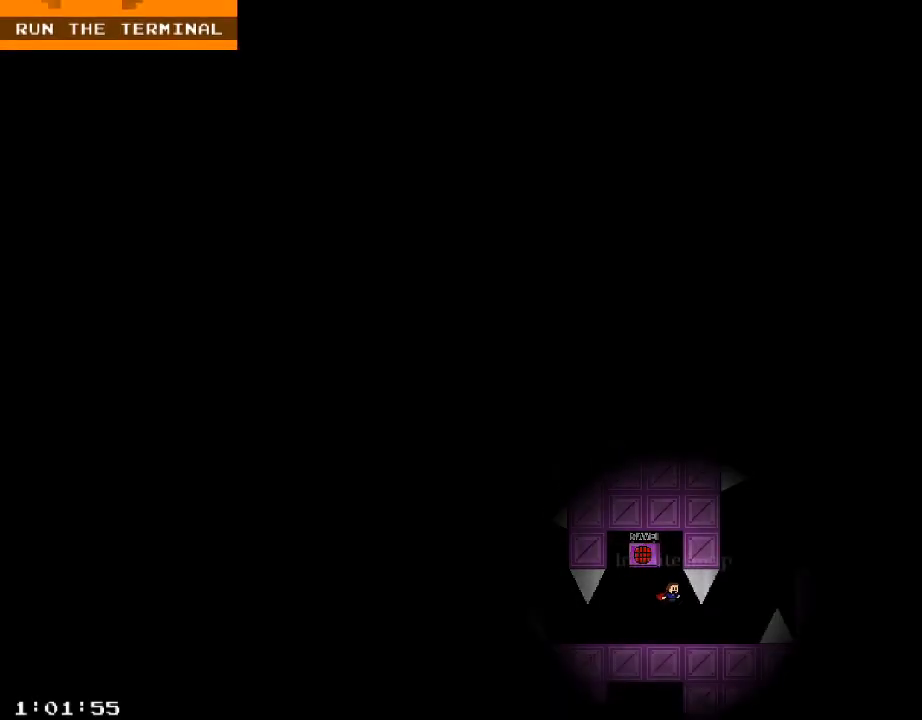
{"keys": ["d", "shift_r"], "events": [[300, "shift_r", "down"]]}
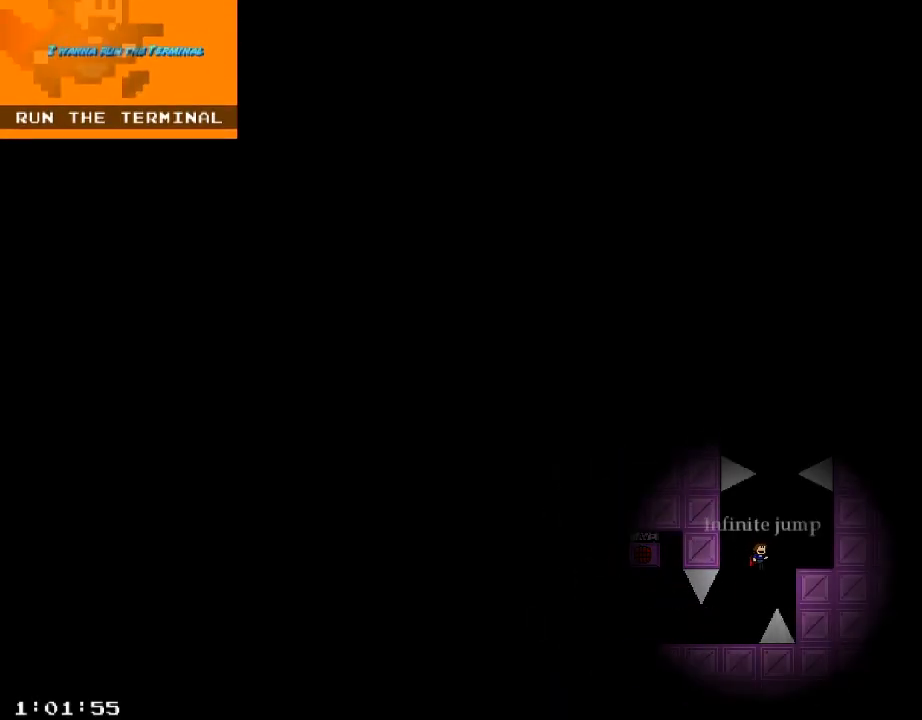
{"keys": [], "events": [[40, "shift_r", "up"], [60, "d", "up"], [120, "shift_r", "down"], [160, "d", "down"], [260, "d", "up"], [260, "shift_r", "up"], [320, "shift_r", "down"], [460, "shift_r", "up"]]}
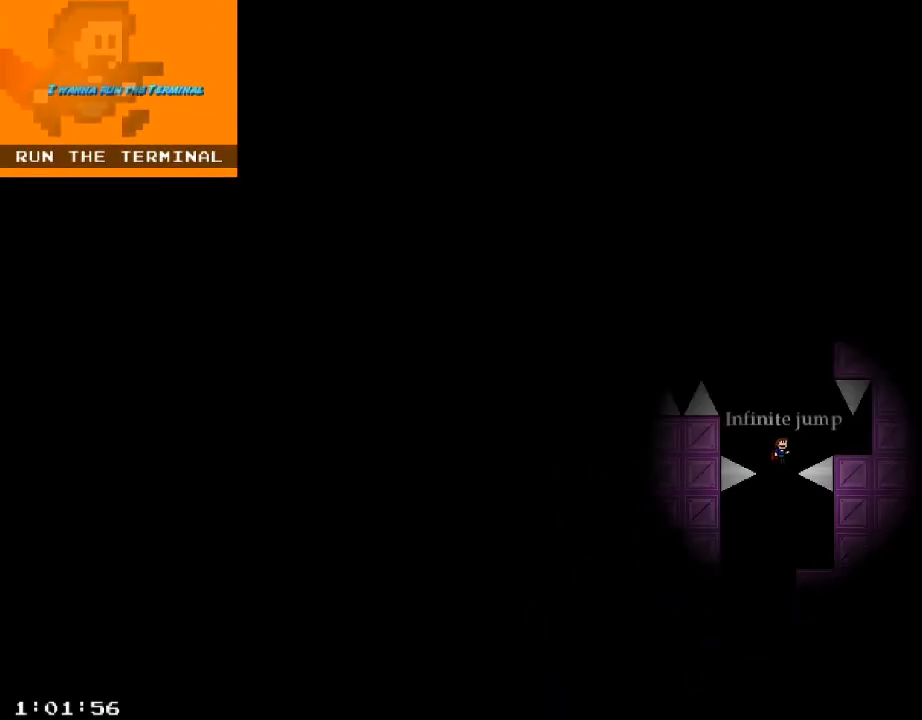
{"keys": ["d", "shift_r"], "events": [[20, "shift_r", "down"], [100, "d", "down"], [160, "shift_r", "up"], [180, "d", "up"], [220, "shift_r", "down"], [280, "d", "down"], [340, "shift_r", "up"], [420, "shift_r", "down"]]}
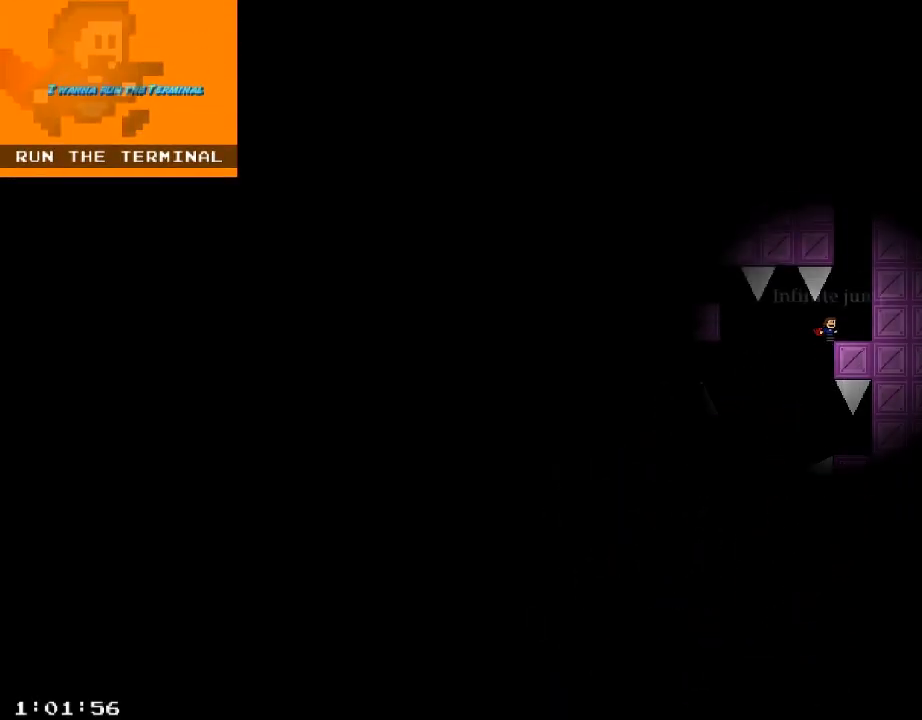
{"keys": ["a", "shift_r"], "events": [[160, "shift_r", "up"], [220, "d", "up"], [240, "shift_r", "down"], [300, "a", "down"], [360, "shift_r", "up"], [420, "shift_r", "down"]]}
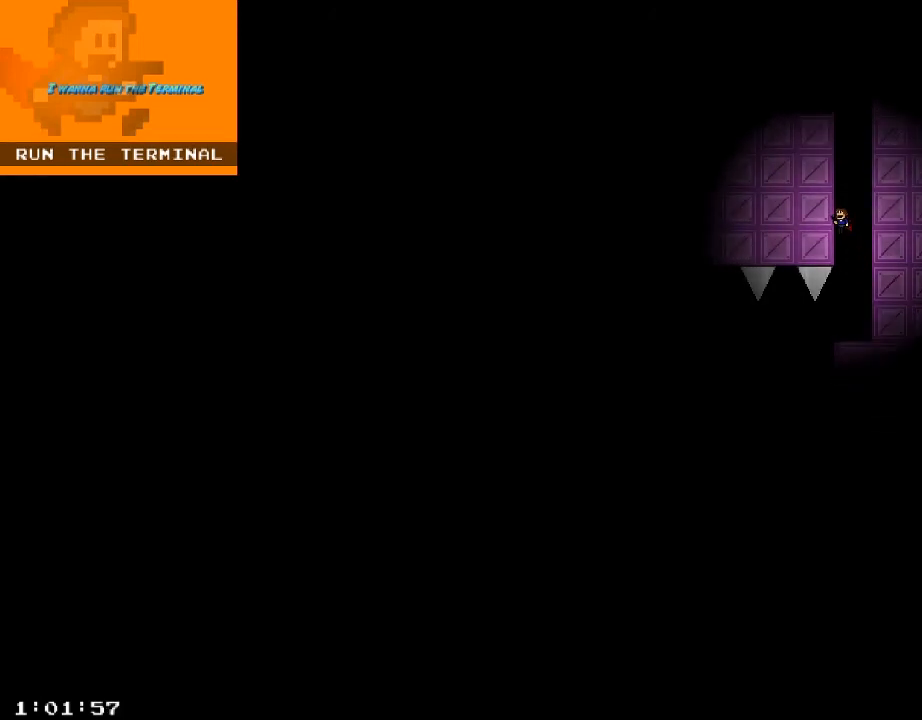
{"keys": ["a"], "events": [[120, "shift_r", "up"]]}
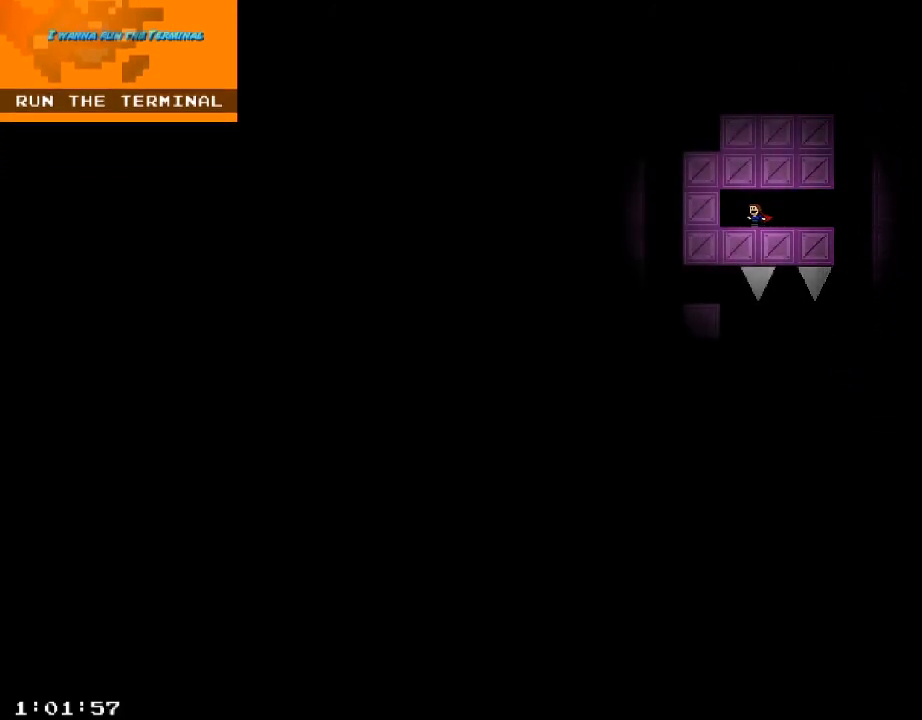
{"keys": ["a", "shift_r"], "events": [[40, "shift_r", "down"], [60, "d", "down"], [80, "a", "up"], [320, "shift_r", "up"], [400, "a", "down"], [400, "shift_r", "down"], [440, "d", "up"]]}
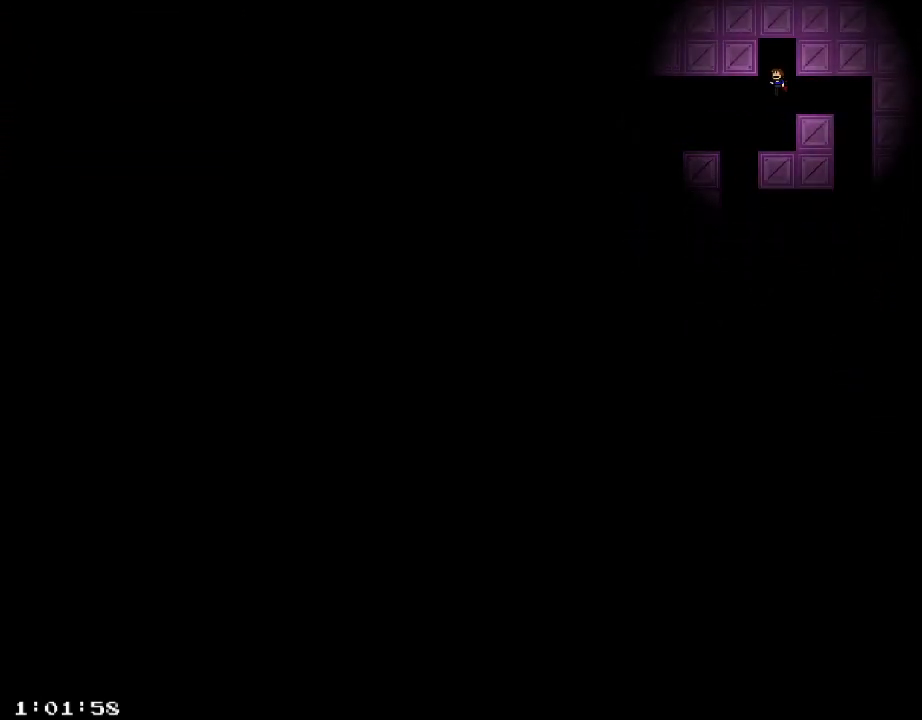
{"keys": ["a"], "events": [[300, "shift_r", "up"]]}
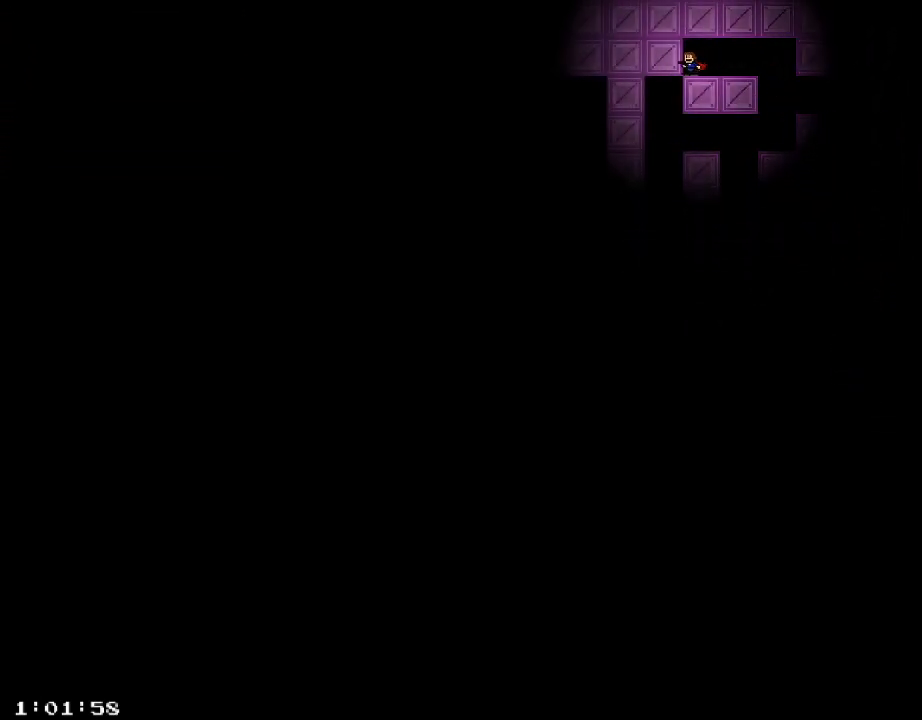
{"keys": ["a"], "events": [[200, "a", "up"], [240, "a", "down"]]}
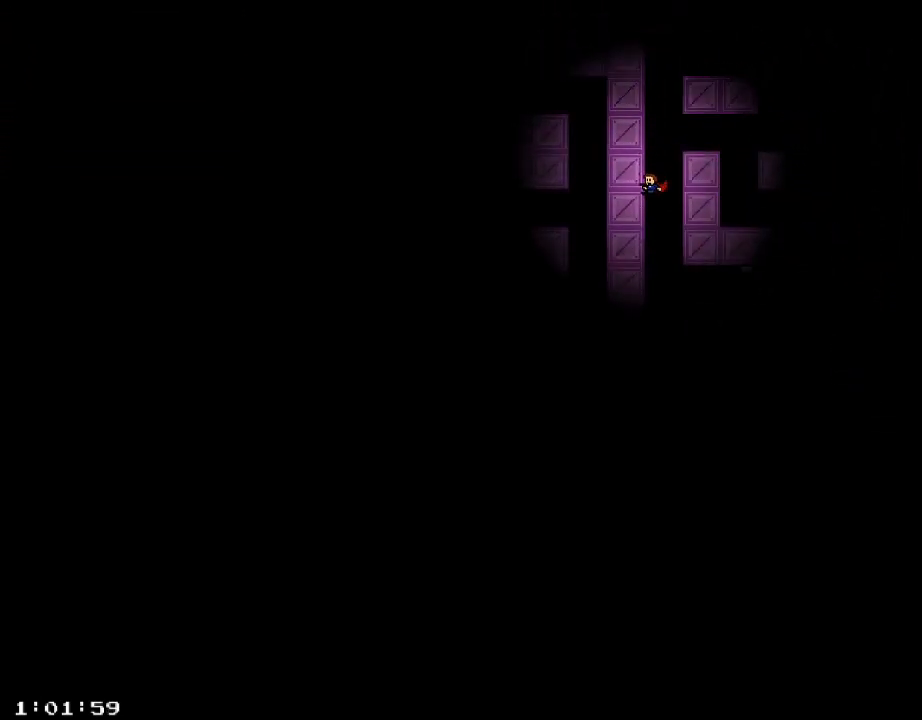
{"keys": ["a", "shift_r"], "events": [[220, "shift_r", "down"], [280, "shift_r", "up"], [340, "shift_r", "down"], [420, "shift_r", "up"], [460, "shift_r", "down"]]}
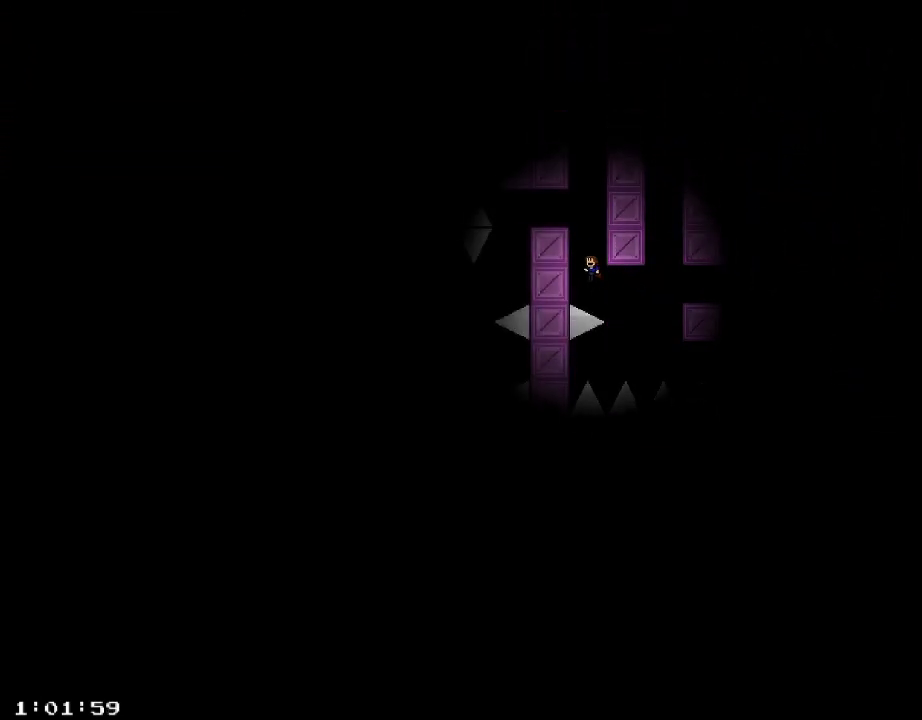
{"keys": [], "events": [[40, "shift_r", "up"], [100, "shift_r", "down"], [220, "shift_r", "up"], [440, "a", "up"]]}
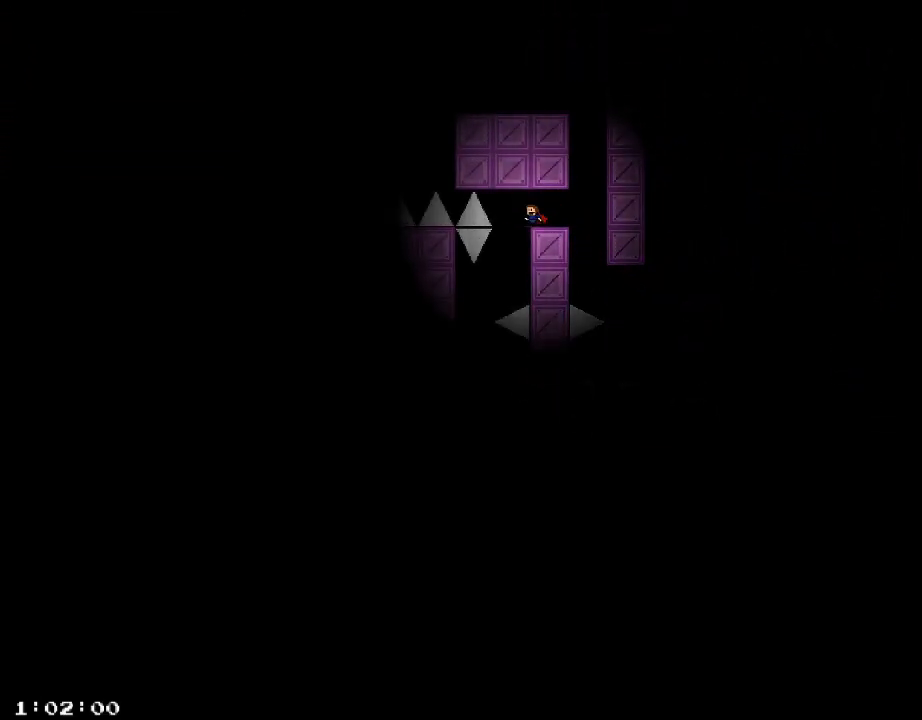
{"keys": ["shift_r"], "events": [[140, "a", "down"], [260, "a", "up"], [480, "shift_r", "down"]]}
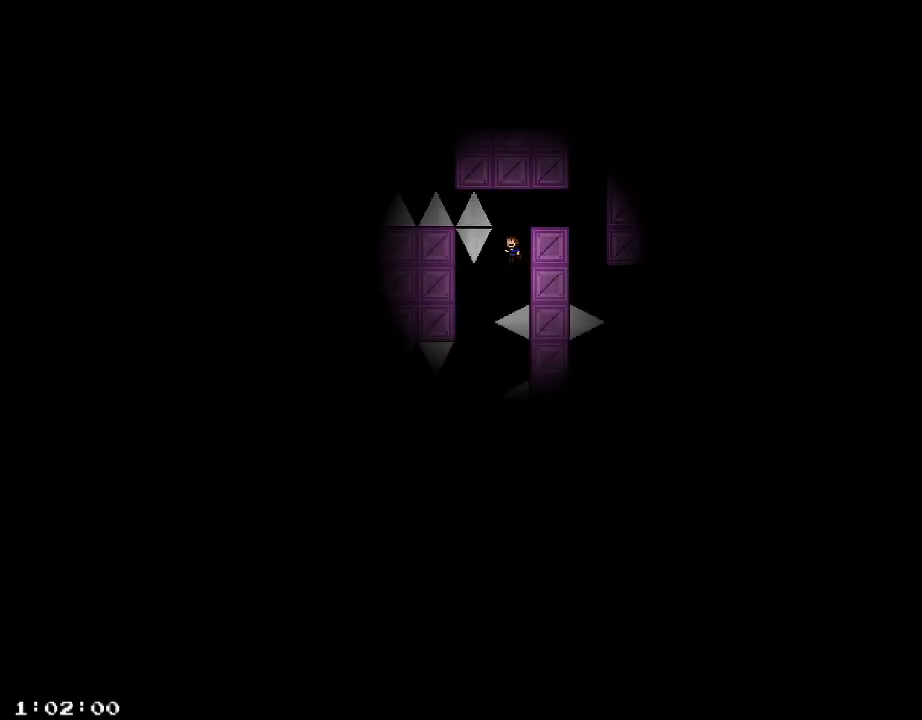
{"keys": ["a"], "events": [[20, "shift_r", "up"], [320, "a", "down"]]}
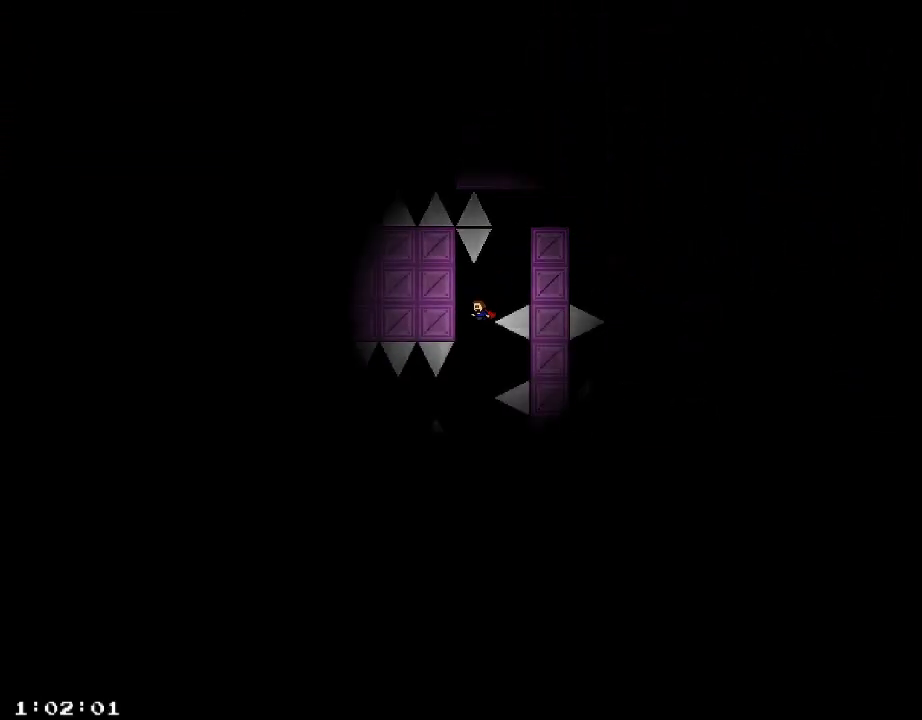
{"keys": [], "events": [[20, "a", "up"], [220, "shift_r", "down"], [260, "shift_r", "up"]]}
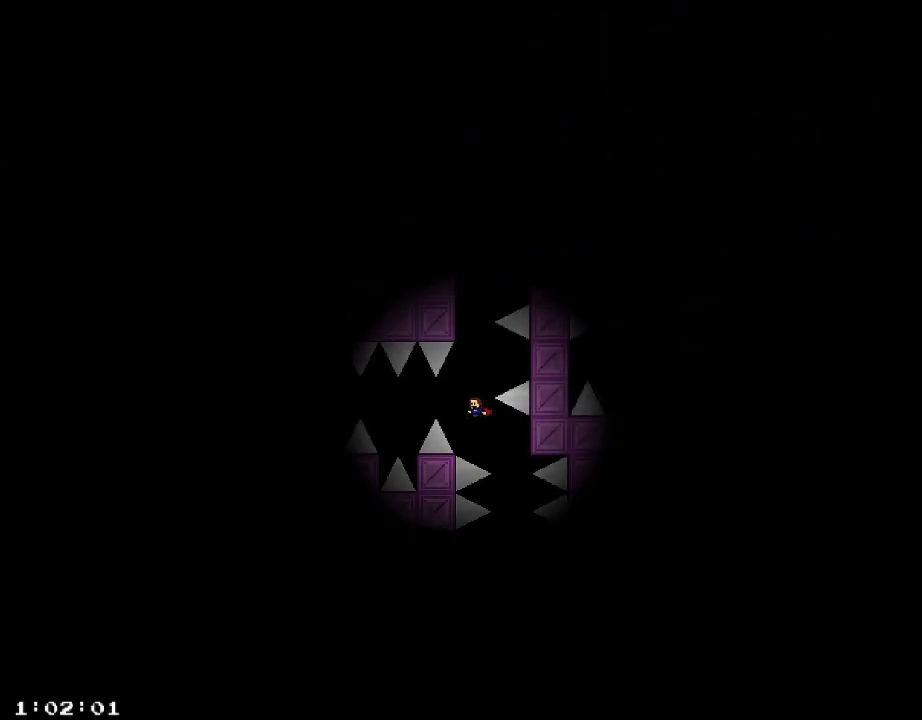
{"keys": [], "events": [[20, "d", "down"], [220, "d", "up"], [400, "shift_r", "down"], [440, "shift_r", "up"]]}
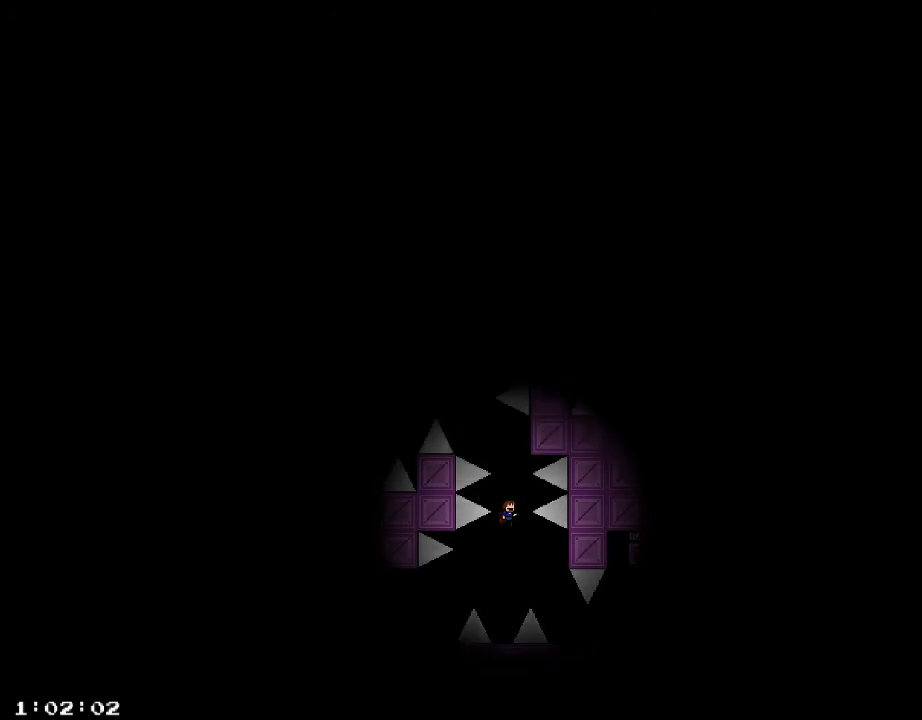
{"keys": ["a"], "events": [[420, "shift_r", "down"], [460, "a", "down"], [480, "shift_r", "up"]]}
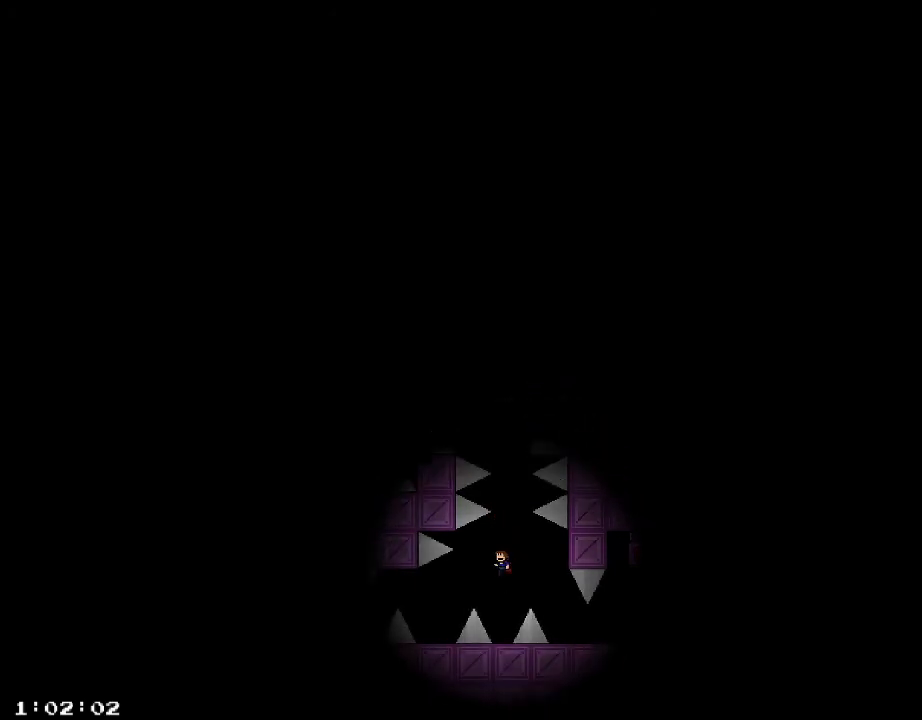
{"keys": [], "events": [[120, "a", "up"], [200, "a", "down"], [420, "a", "up"]]}